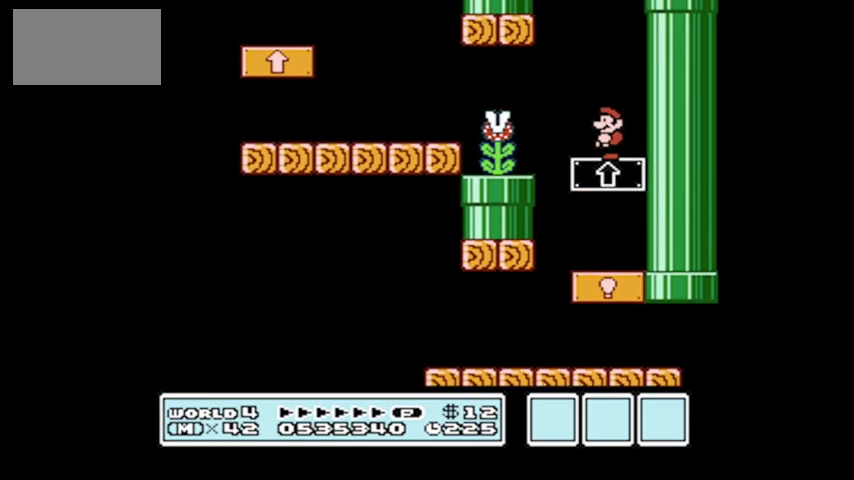
Gameplay with a controller (Nintendo layout); each line is a JSON object with the inputs held at the frame after it. "events" lists button and stick changes between this image and that frame as [ms after this image, input, new state], when the widget could be followed in between. Not read: L3 R3.
{"buttons": [], "events": [[100, "A", "down"], [334, "A", "up"]]}
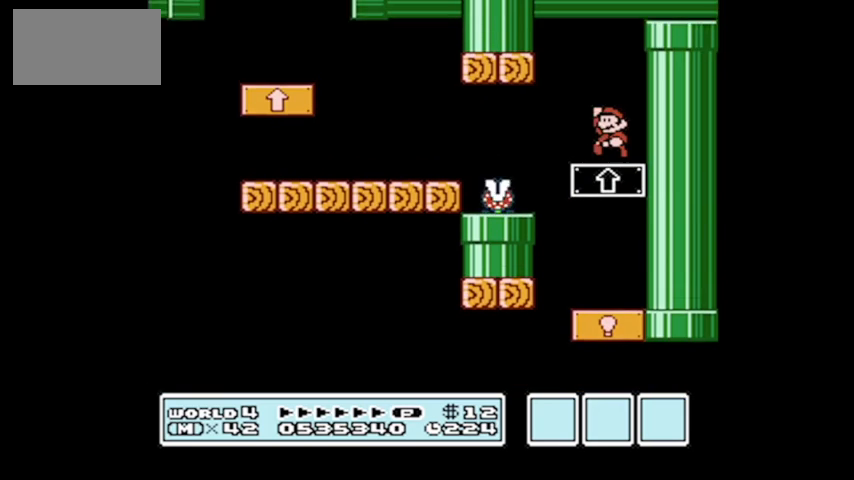
{"buttons": [], "events": []}
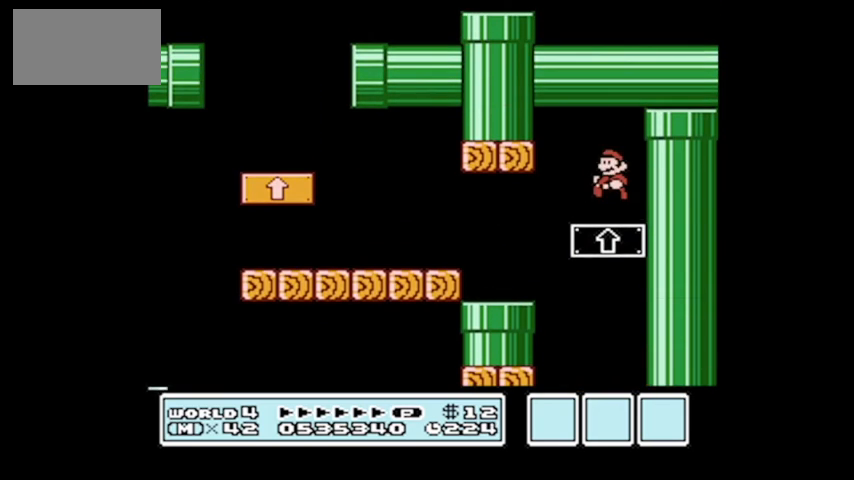
{"buttons": ["DPAD_DOWN"], "events": [[34, "DPAD_DOWN", "down"]]}
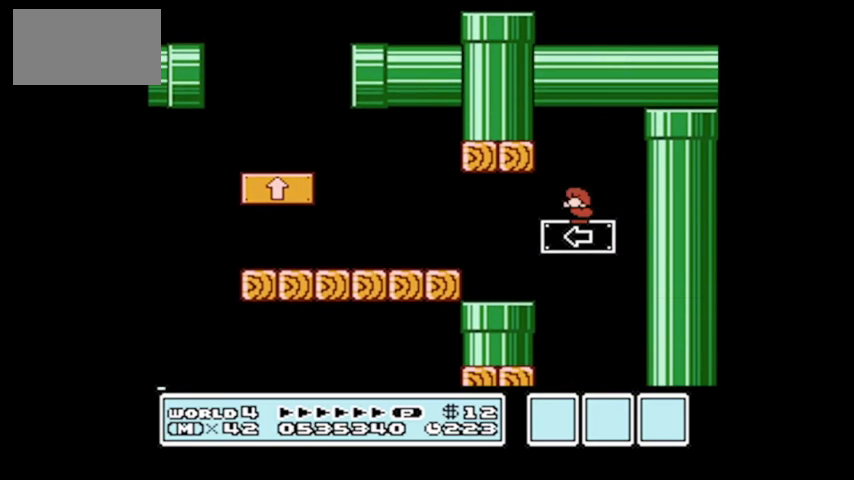
{"buttons": ["DPAD_DOWN"], "events": []}
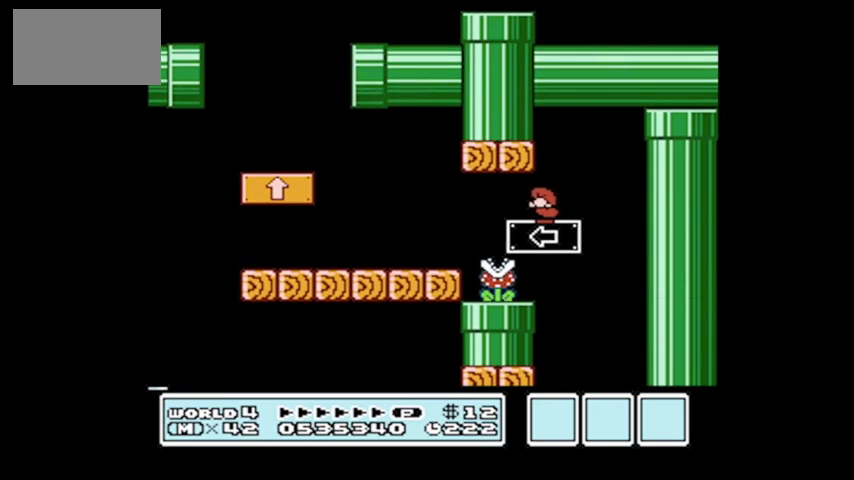
{"buttons": ["DPAD_DOWN"], "events": []}
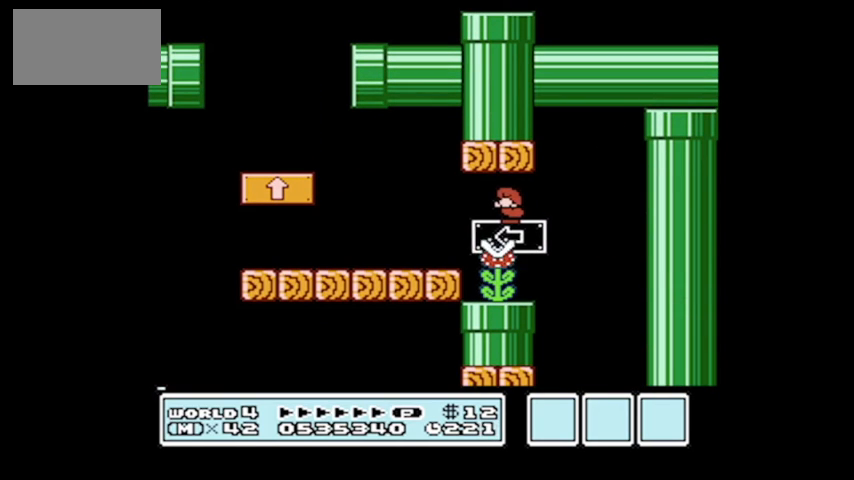
{"buttons": ["DPAD_DOWN"], "events": []}
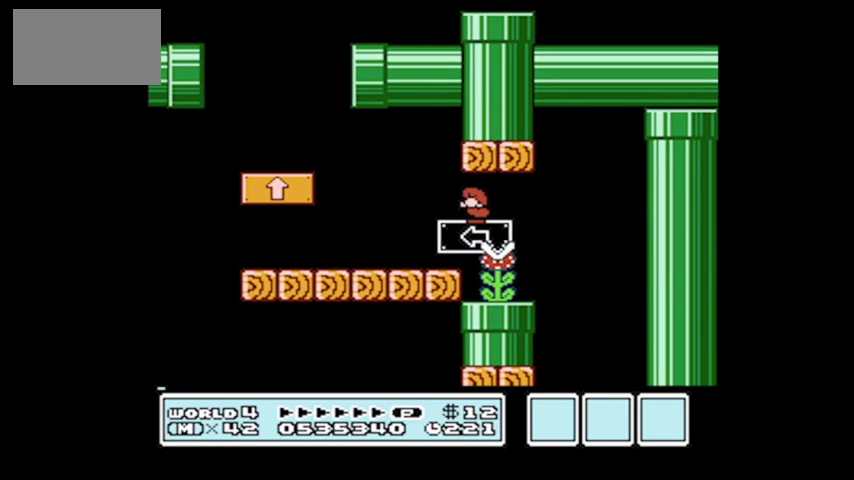
{"buttons": ["DPAD_LEFT"], "events": [[167, "DPAD_DOWN", "up"], [434, "DPAD_LEFT", "down"]]}
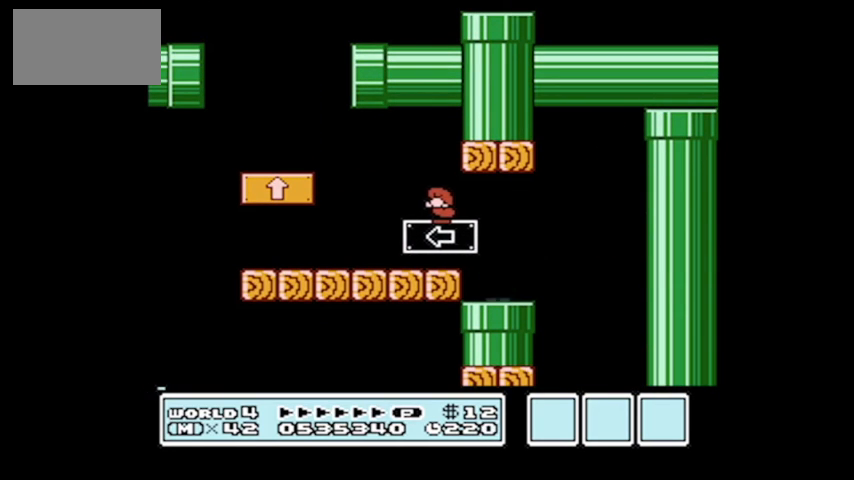
{"buttons": [], "events": [[133, "DPAD_LEFT", "up"]]}
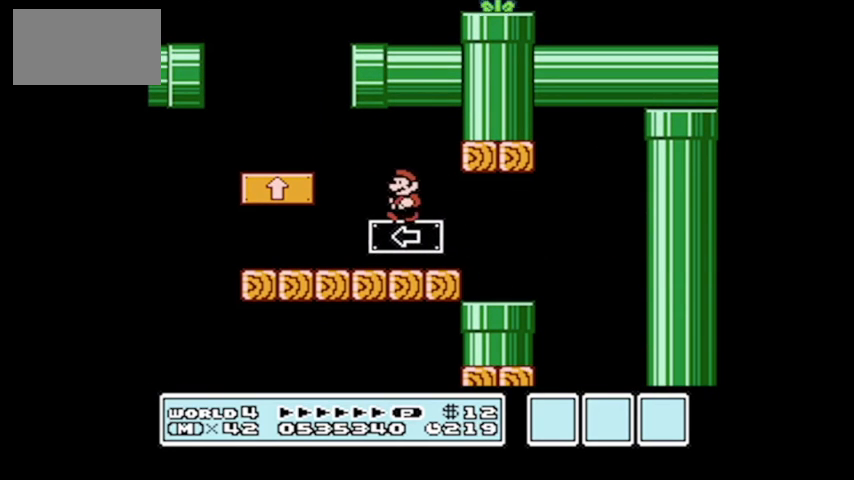
{"buttons": ["DPAD_RIGHT"], "events": [[100, "DPAD_LEFT", "down"], [200, "A", "down"], [334, "DPAD_LEFT", "up"], [401, "A", "up"], [467, "DPAD_RIGHT", "down"]]}
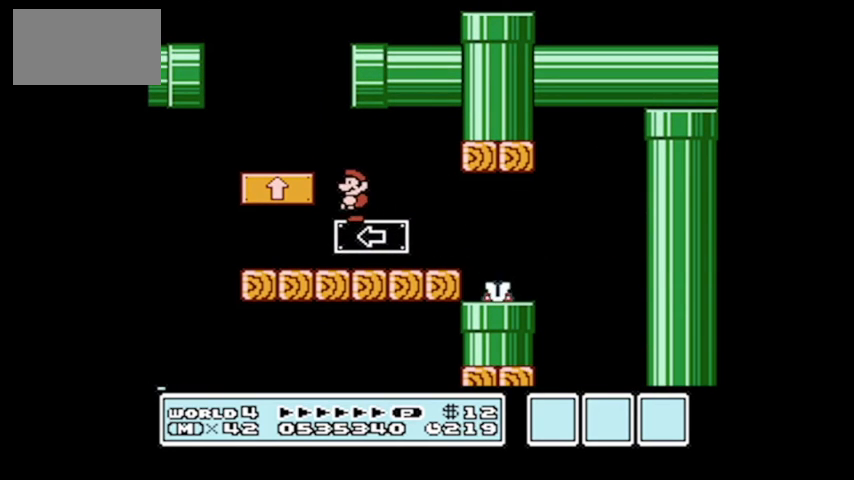
{"buttons": ["DPAD_LEFT"], "events": [[33, "DPAD_RIGHT", "up"], [133, "DPAD_RIGHT", "down"], [167, "DPAD_RIGHT", "up"], [300, "DPAD_RIGHT", "down"], [367, "DPAD_RIGHT", "up"], [467, "DPAD_LEFT", "down"]]}
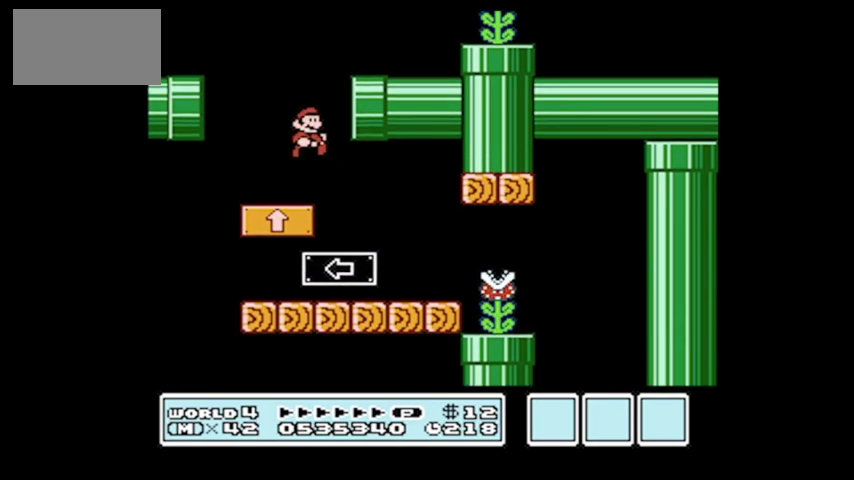
{"buttons": ["DPAD_LEFT"], "events": [[200, "DPAD_LEFT", "up"], [434, "DPAD_LEFT", "down"]]}
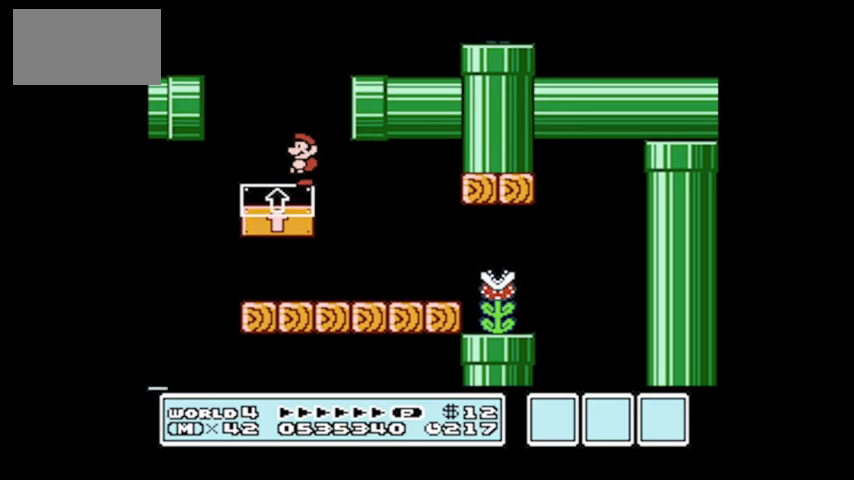
{"buttons": [], "events": [[33, "DPAD_LEFT", "up"]]}
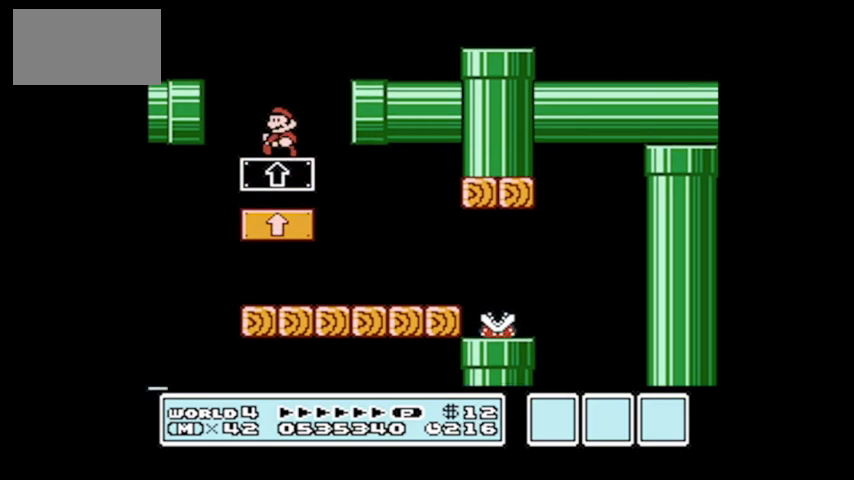
{"buttons": [], "events": []}
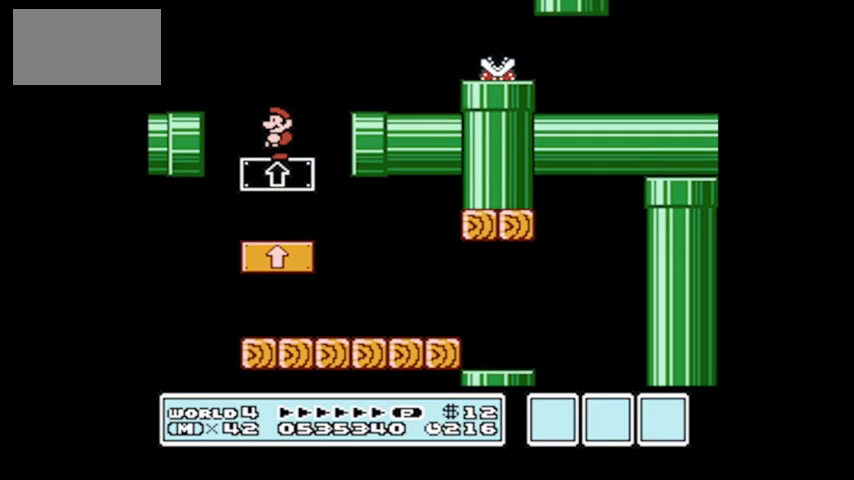
{"buttons": ["DPAD_RIGHT"], "events": [[500, "DPAD_RIGHT", "down"]]}
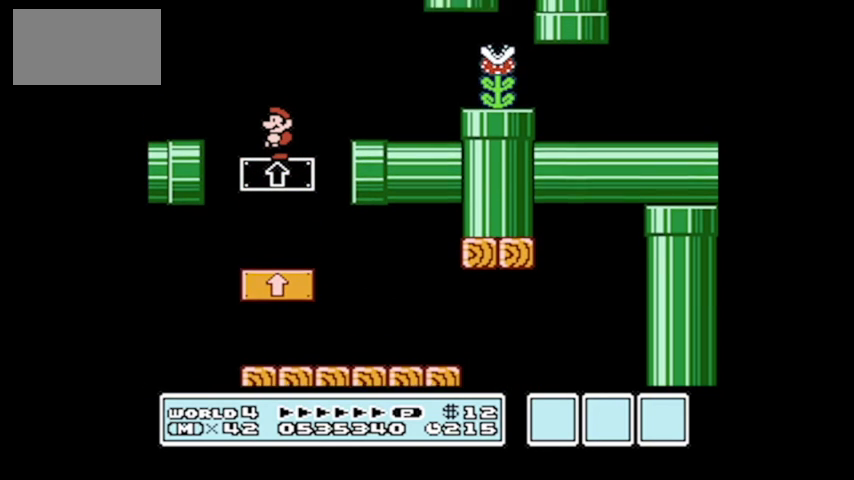
{"buttons": [], "events": [[67, "DPAD_RIGHT", "up"]]}
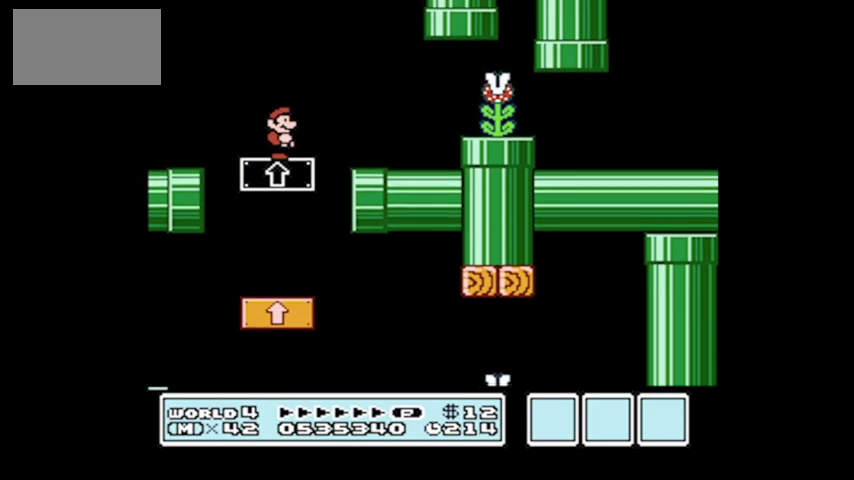
{"buttons": ["A", "B", "DPAD_RIGHT"], "events": [[67, "B", "down"], [67, "DPAD_RIGHT", "down"], [267, "A", "down"]]}
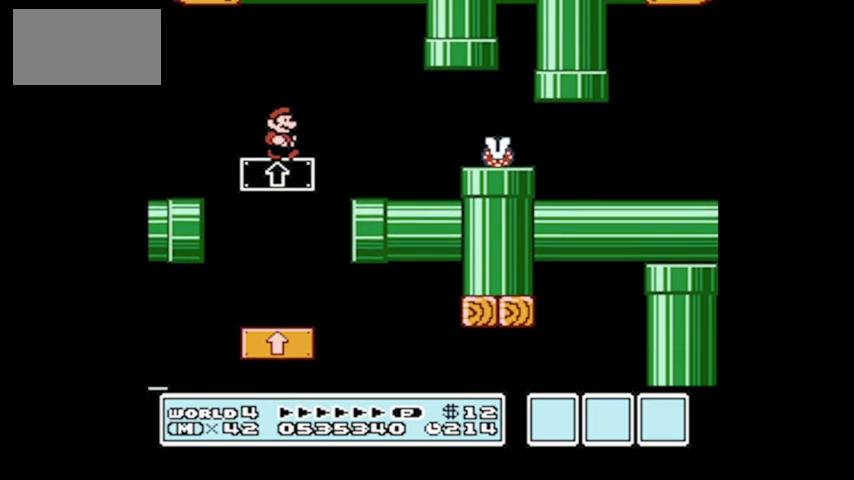
{"buttons": [], "events": [[233, "A", "up"], [233, "DPAD_RIGHT", "up"], [300, "B", "up"], [300, "DPAD_LEFT", "down"], [434, "DPAD_LEFT", "up"]]}
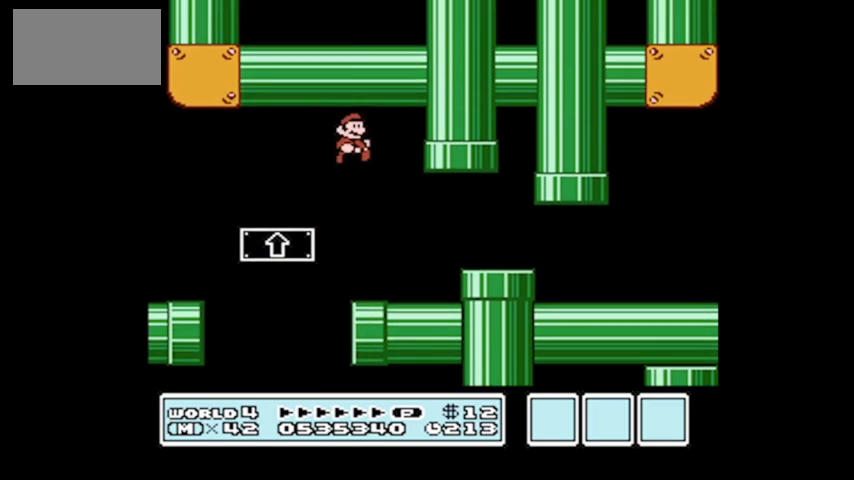
{"buttons": [], "events": [[34, "DPAD_RIGHT", "down"], [367, "DPAD_RIGHT", "up"]]}
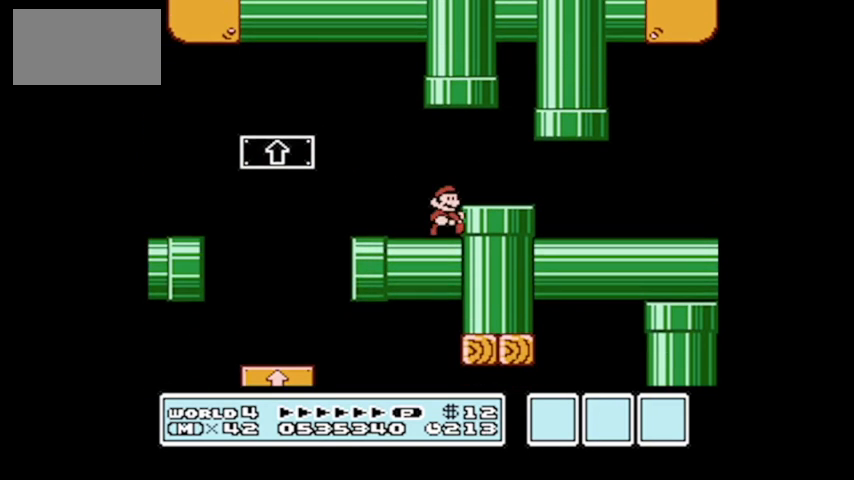
{"buttons": [], "events": []}
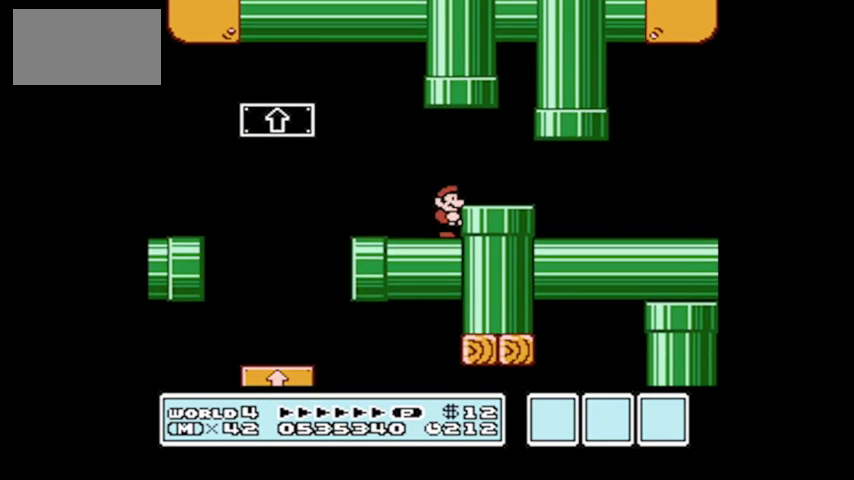
{"buttons": [], "events": []}
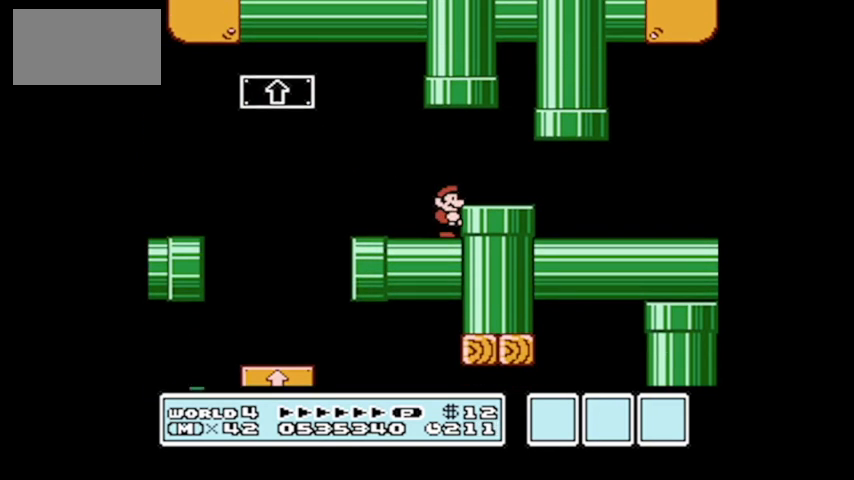
{"buttons": ["A", "DPAD_RIGHT"], "events": [[400, "DPAD_RIGHT", "down"], [467, "A", "down"]]}
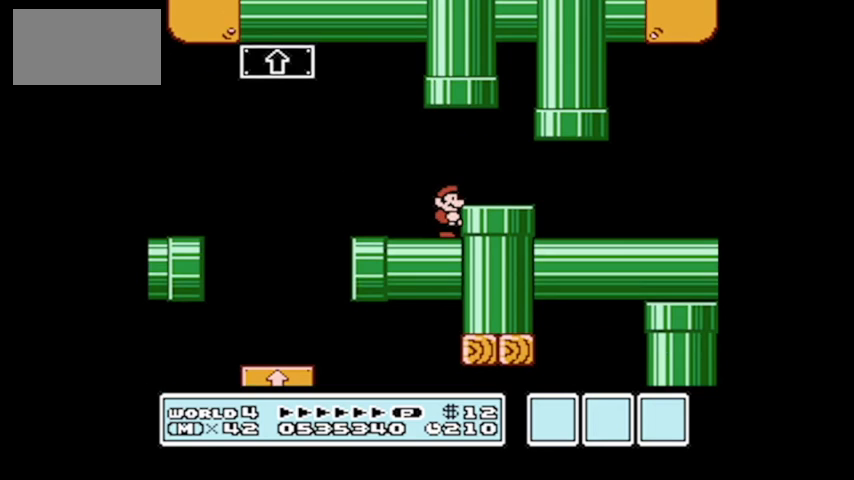
{"buttons": [], "events": [[100, "A", "up"], [234, "DPAD_RIGHT", "up"], [367, "DPAD_RIGHT", "down"], [501, "DPAD_RIGHT", "up"]]}
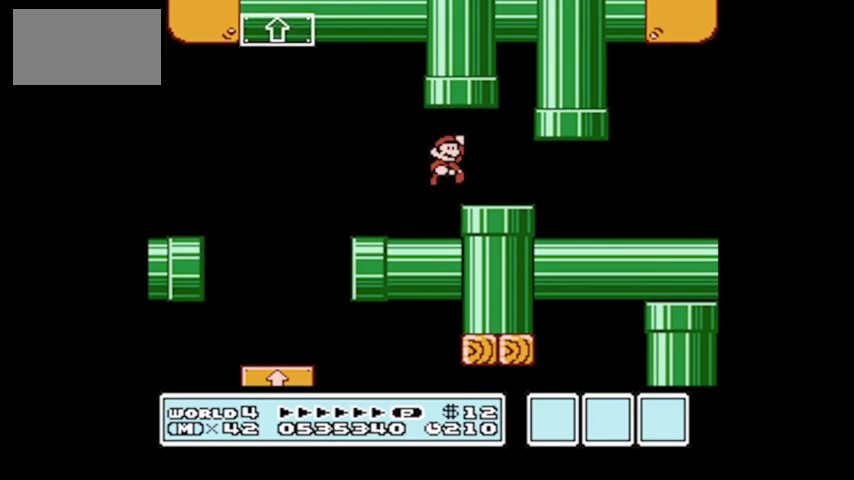
{"buttons": [], "events": [[133, "DPAD_DOWN", "down"], [500, "DPAD_DOWN", "up"]]}
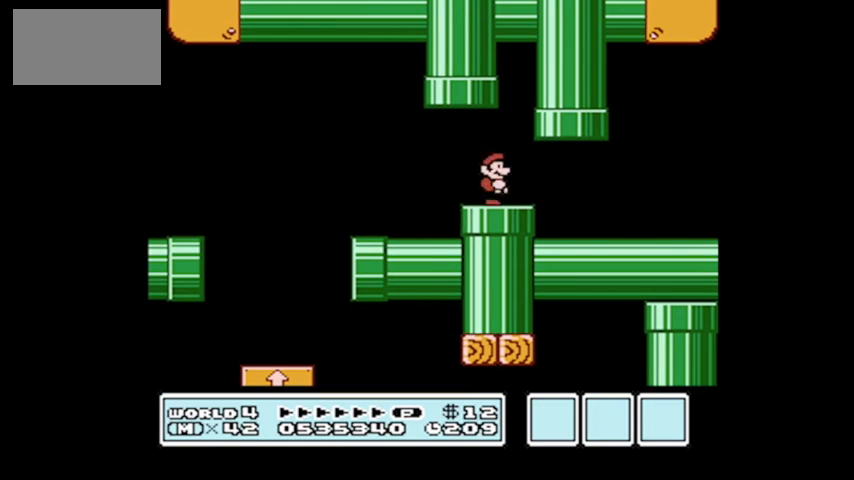
{"buttons": ["DPAD_RIGHT"], "events": [[67, "DPAD_RIGHT", "down"]]}